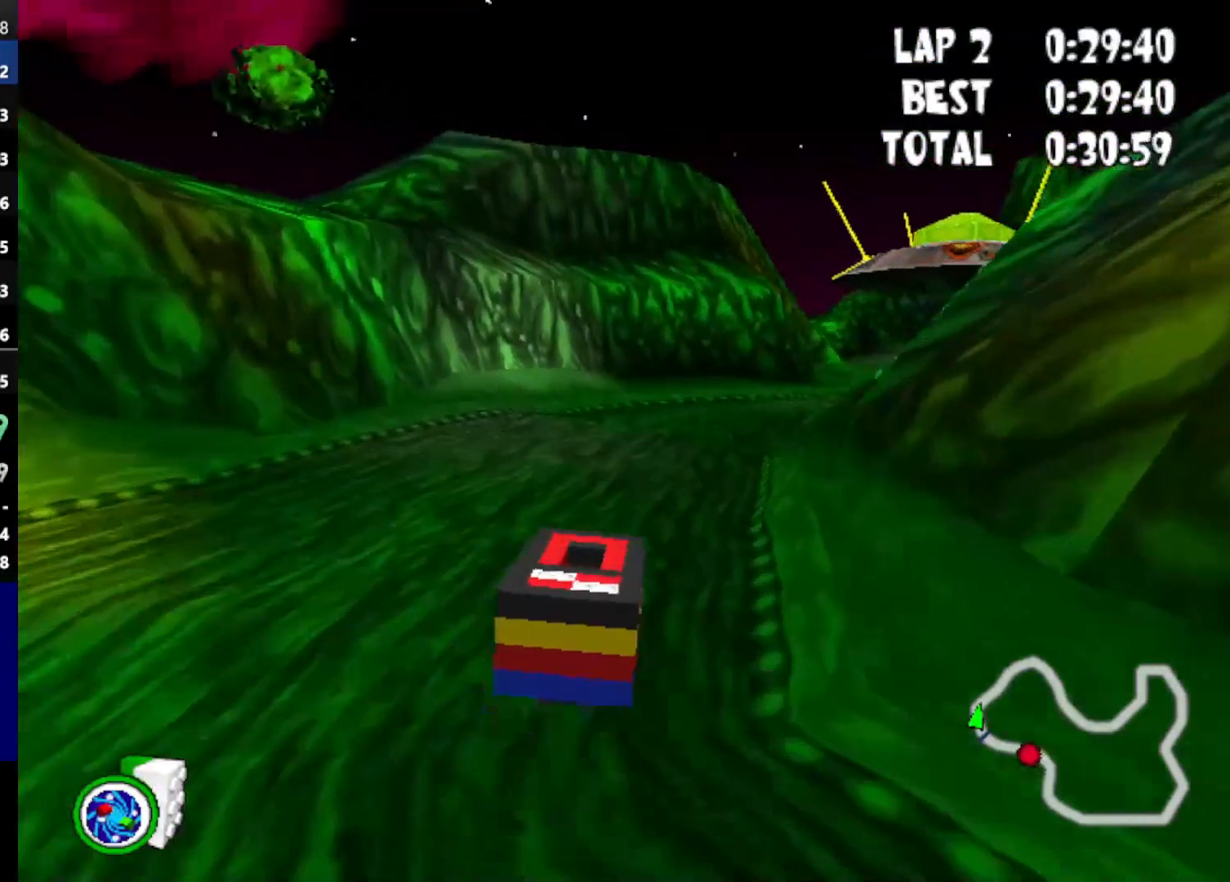
Gameplay with keyboard; each line is a JSON object with the keys held at the frame after it. "events" lists presses ("down") and releases ("up") of "down", "left", "mirror", "powerslide", "powerup", "right" and "up" between this image and that frame as [ms after this image, input, new state], when the widget could be followed in between. No other keys are recorded. Mouse input is not recorded. Key names are as the overlay labels them; some are game actions (e.g. jump) rather than physical keys.
{"keys": ["right", "up"], "events": [[500, "right", "down"]]}
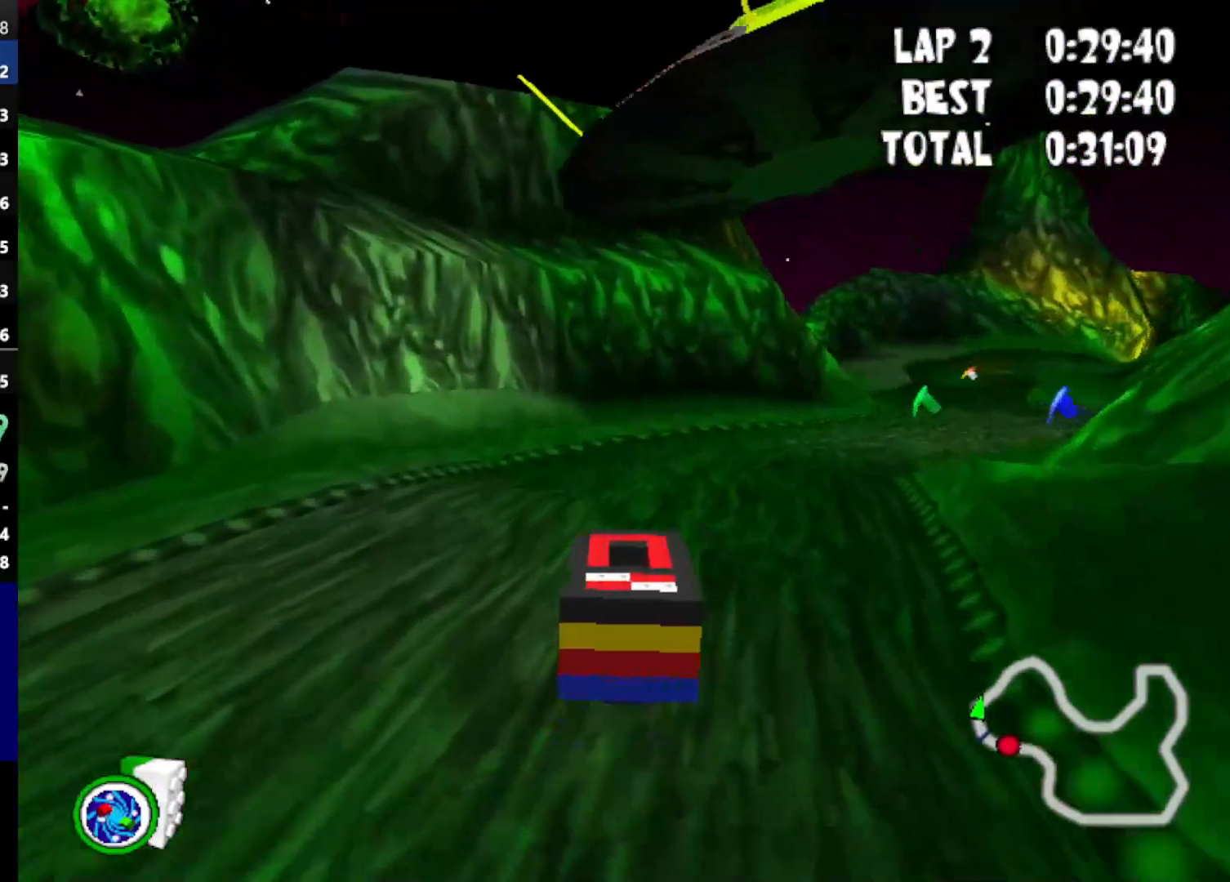
{"keys": ["right", "up"], "events": []}
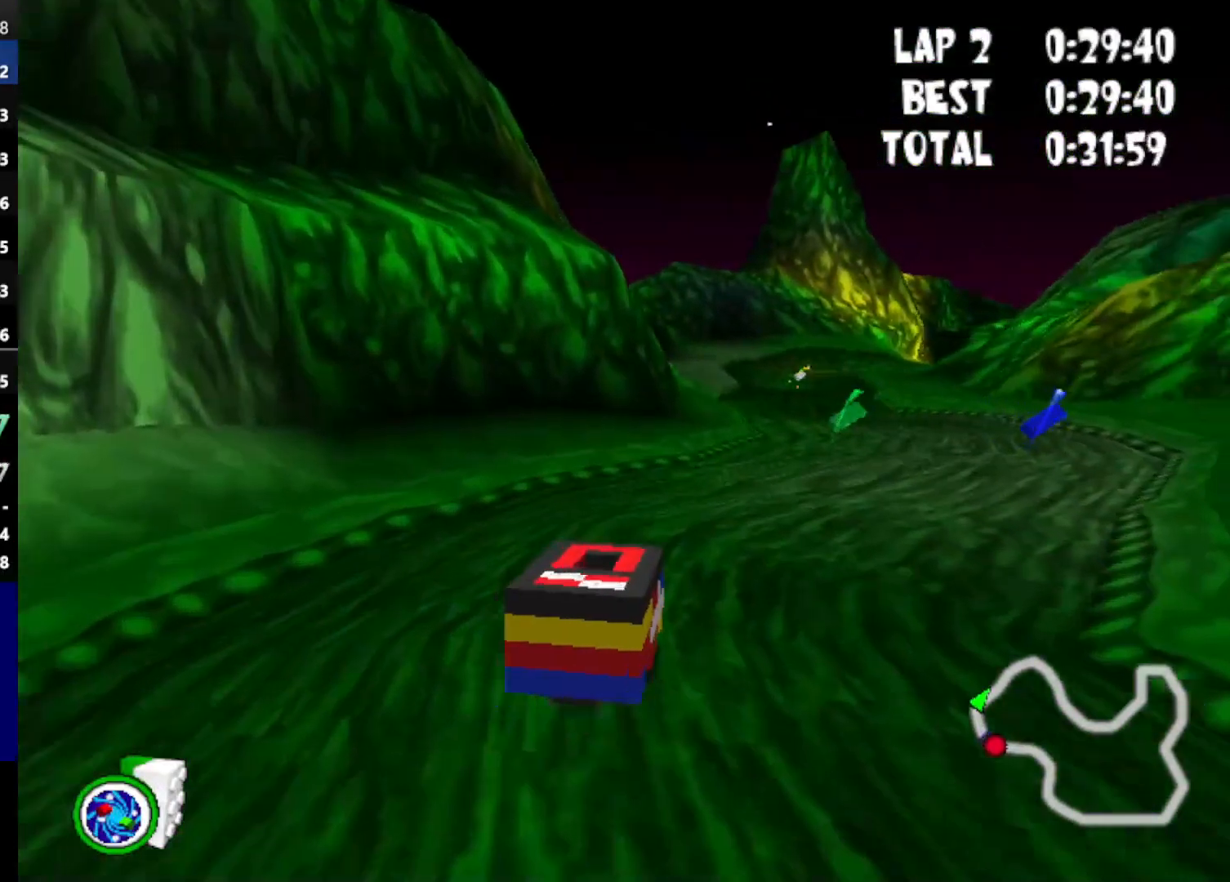
{"keys": ["up"], "events": [[100, "right", "up"], [300, "left", "down"], [483, "left", "up"]]}
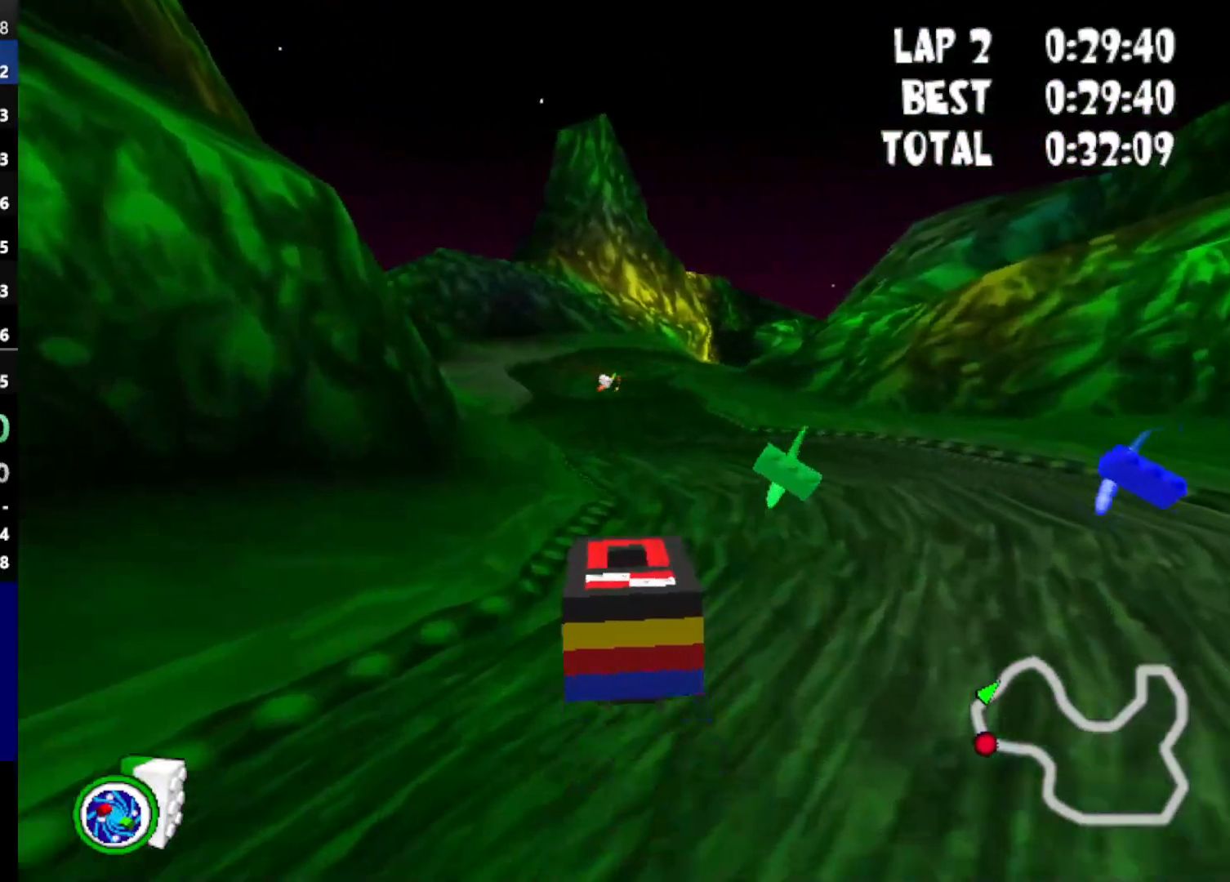
{"keys": ["up"], "events": []}
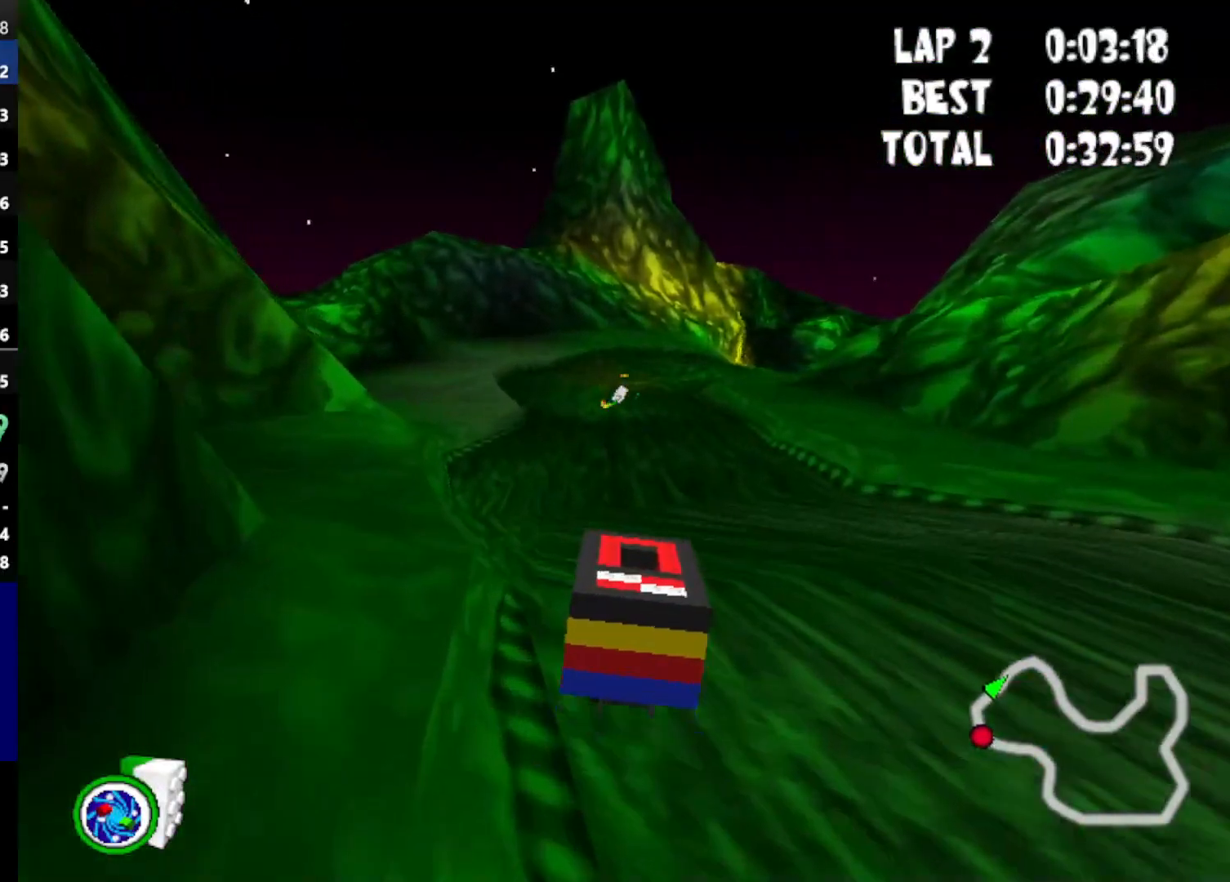
{"keys": ["up"], "events": []}
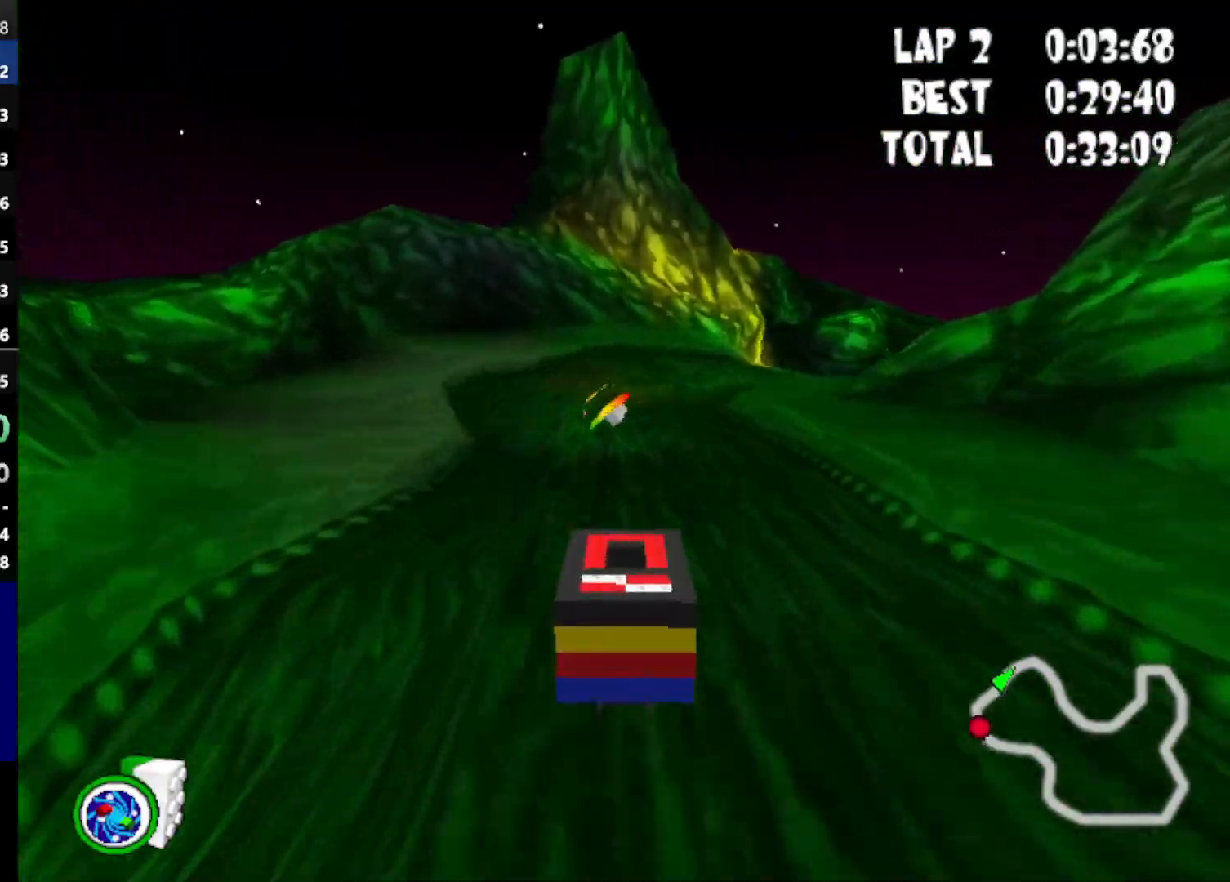
{"keys": ["up"], "events": [[300, "right", "down"], [350, "powerup", "down"], [400, "right", "up"], [433, "powerup", "up"]]}
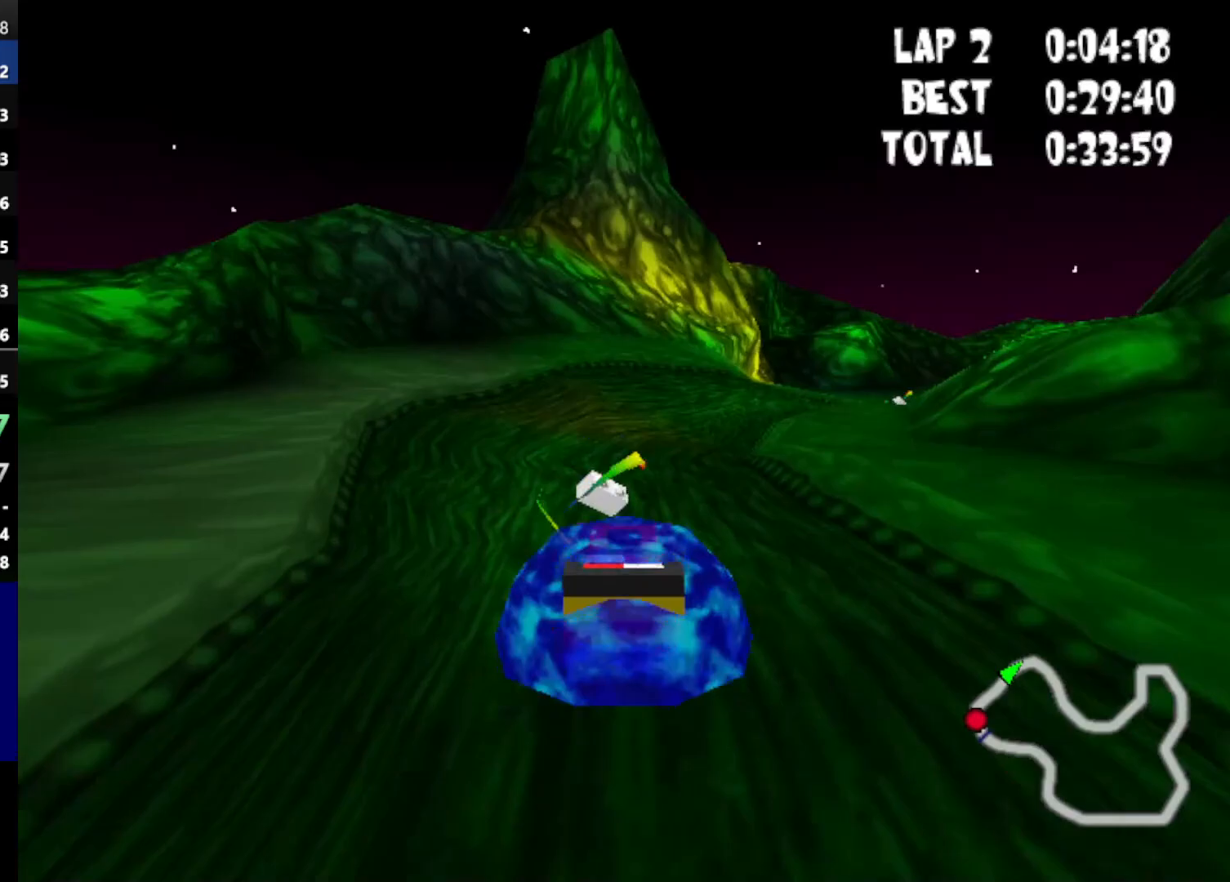
{"keys": ["up"], "events": []}
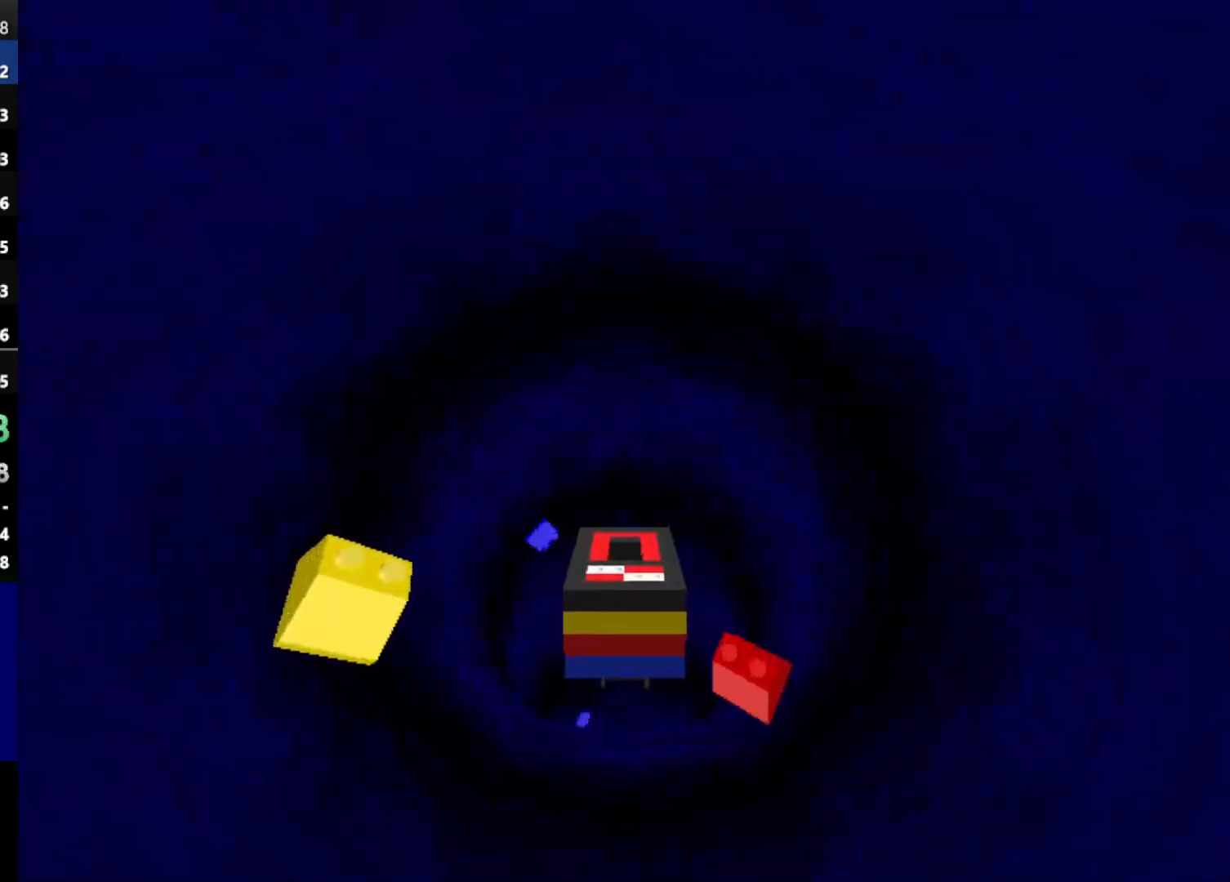
{"keys": ["up"], "events": []}
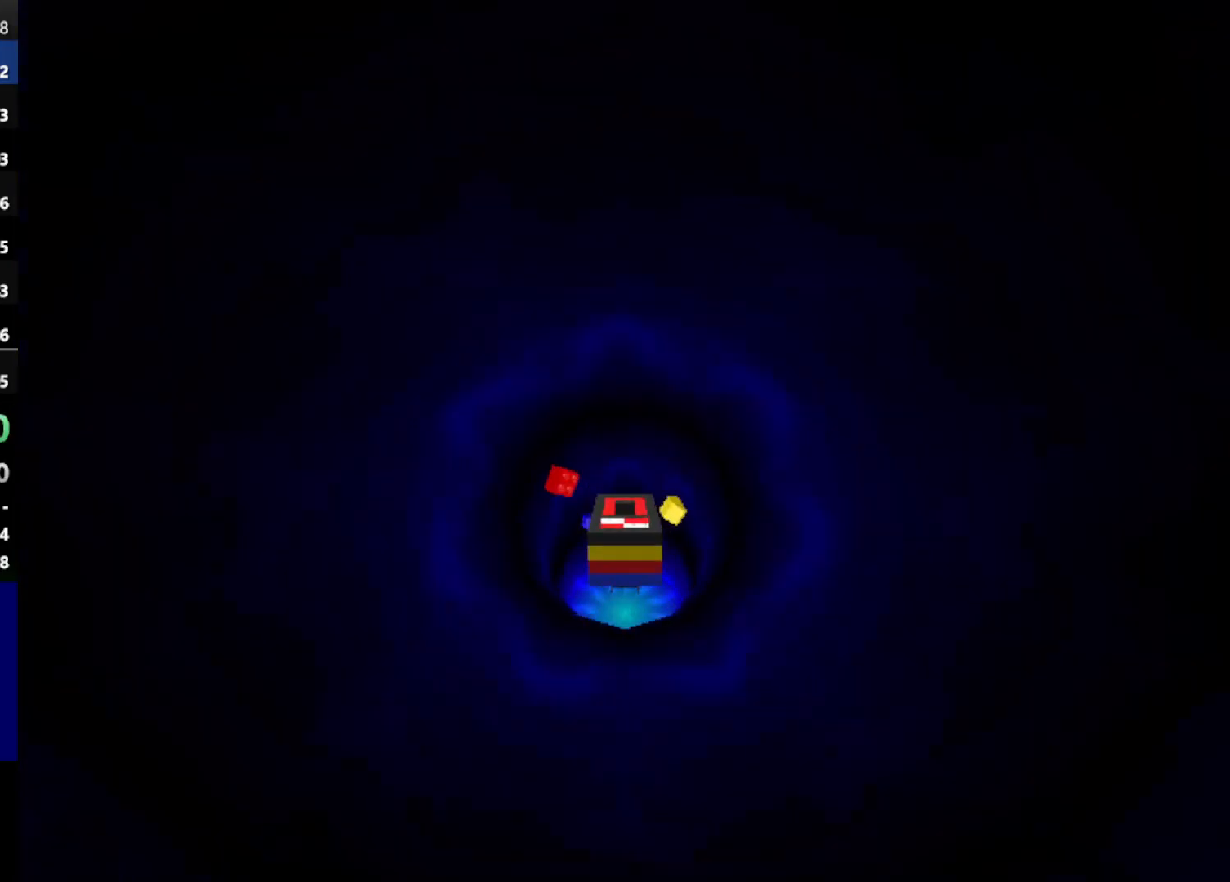
{"keys": ["up"], "events": []}
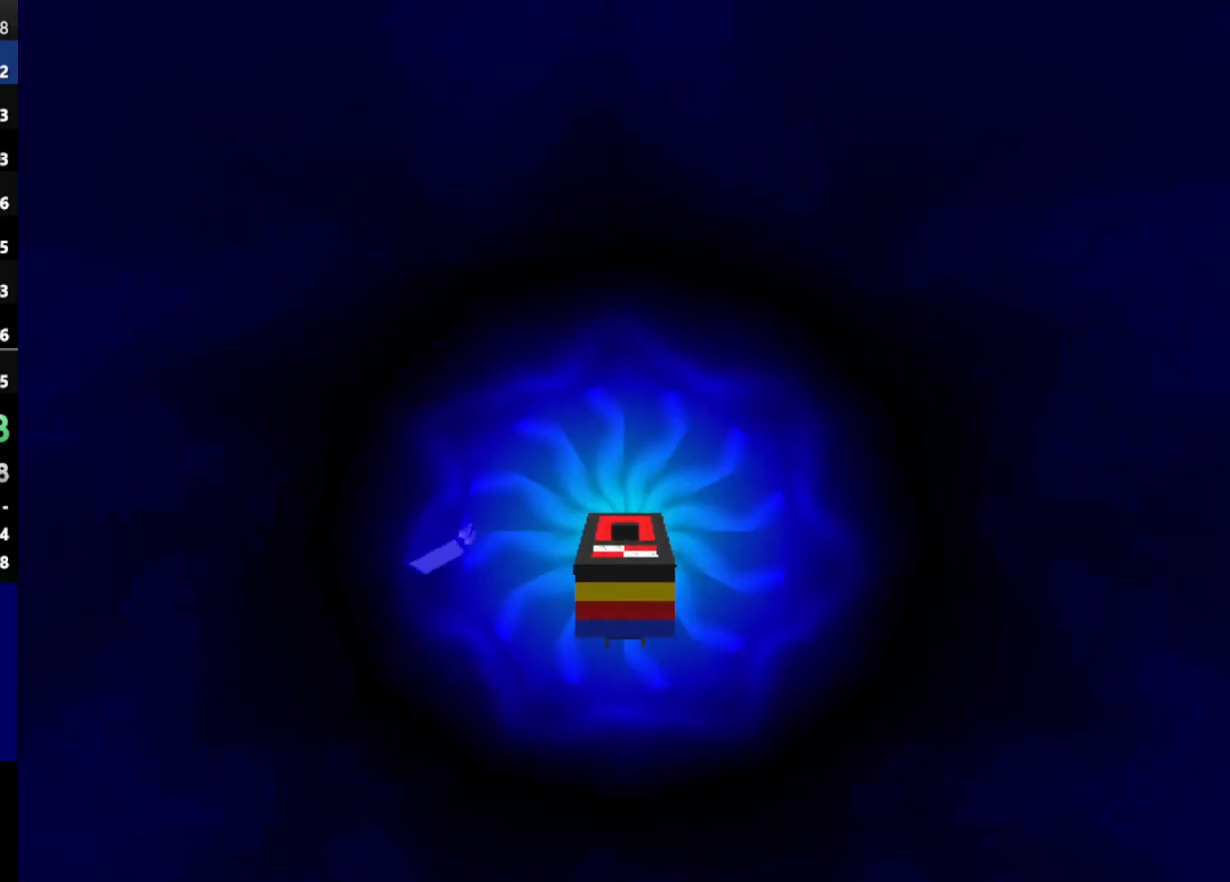
{"keys": ["left"], "events": [[217, "up", "up"], [267, "left", "down"]]}
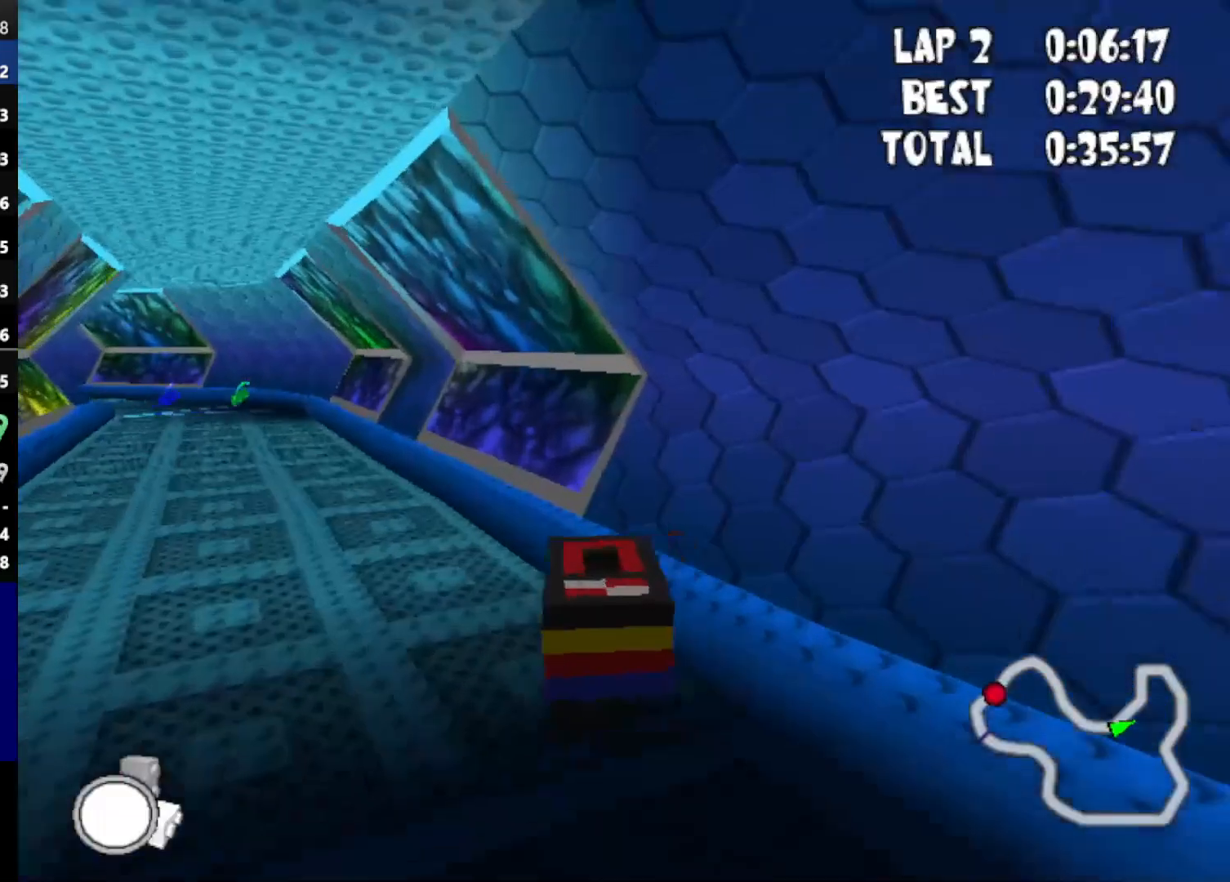
{"keys": ["down", "left", "up"], "events": [[233, "left", "up"], [267, "down", "down"], [267, "up", "down"], [367, "left", "down"]]}
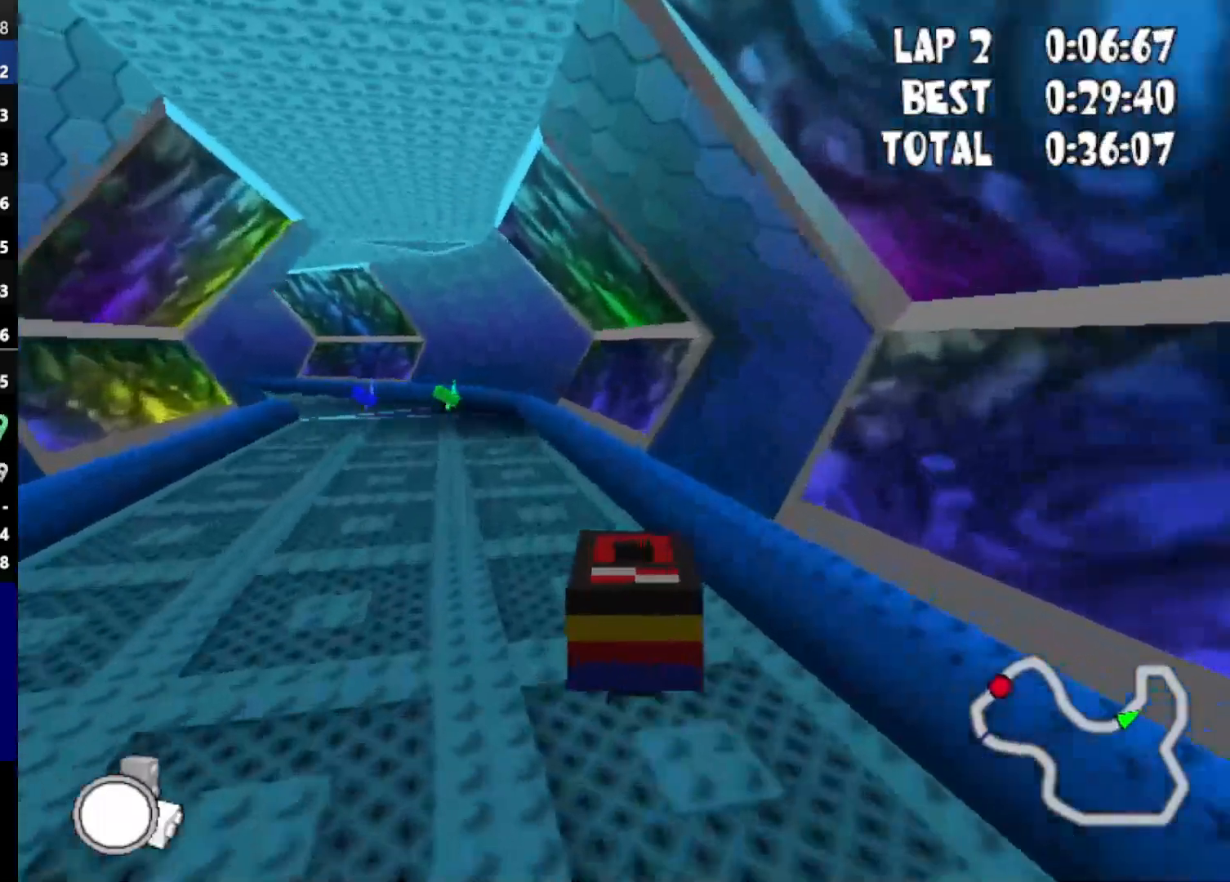
{"keys": ["up"], "events": [[283, "left", "up"], [433, "down", "up"]]}
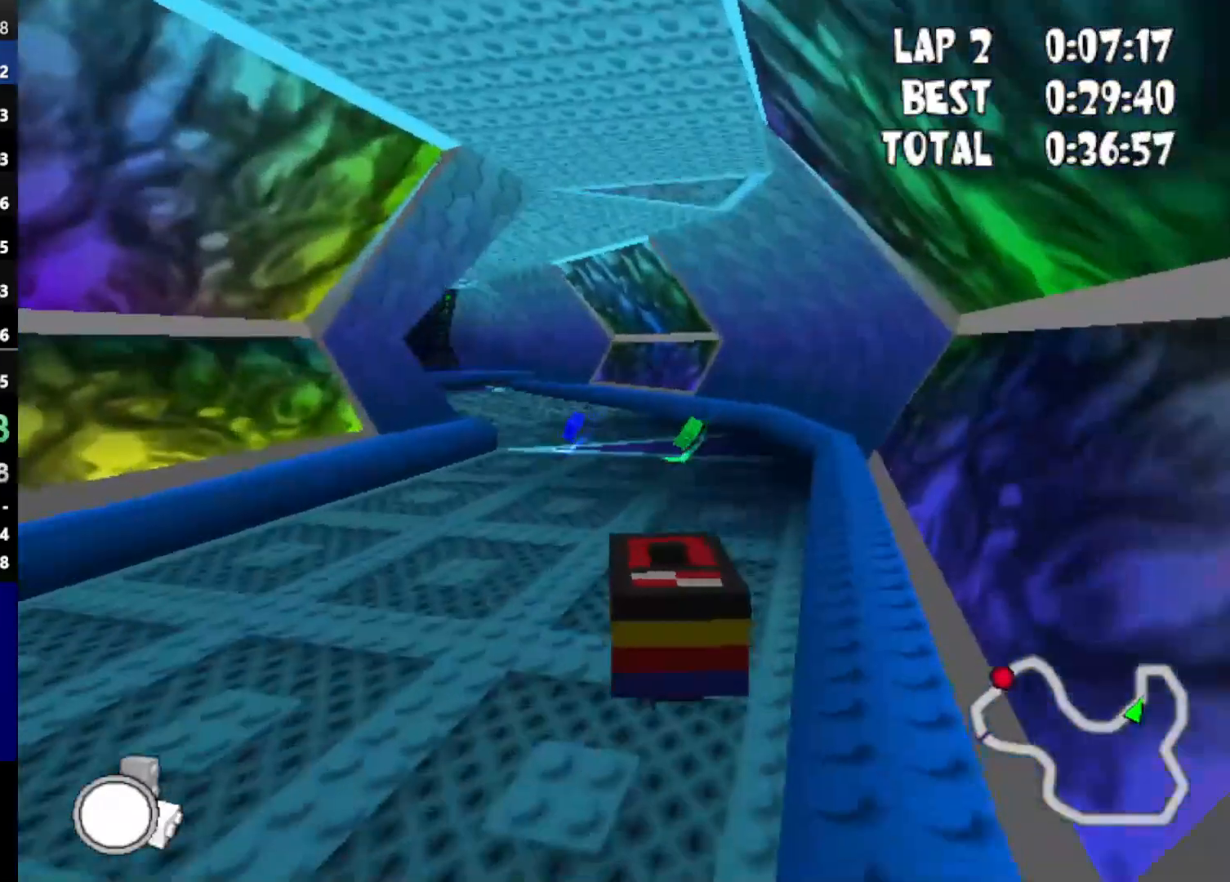
{"keys": ["left", "up"], "events": [[33, "right", "down"], [167, "right", "up"], [267, "left", "down"]]}
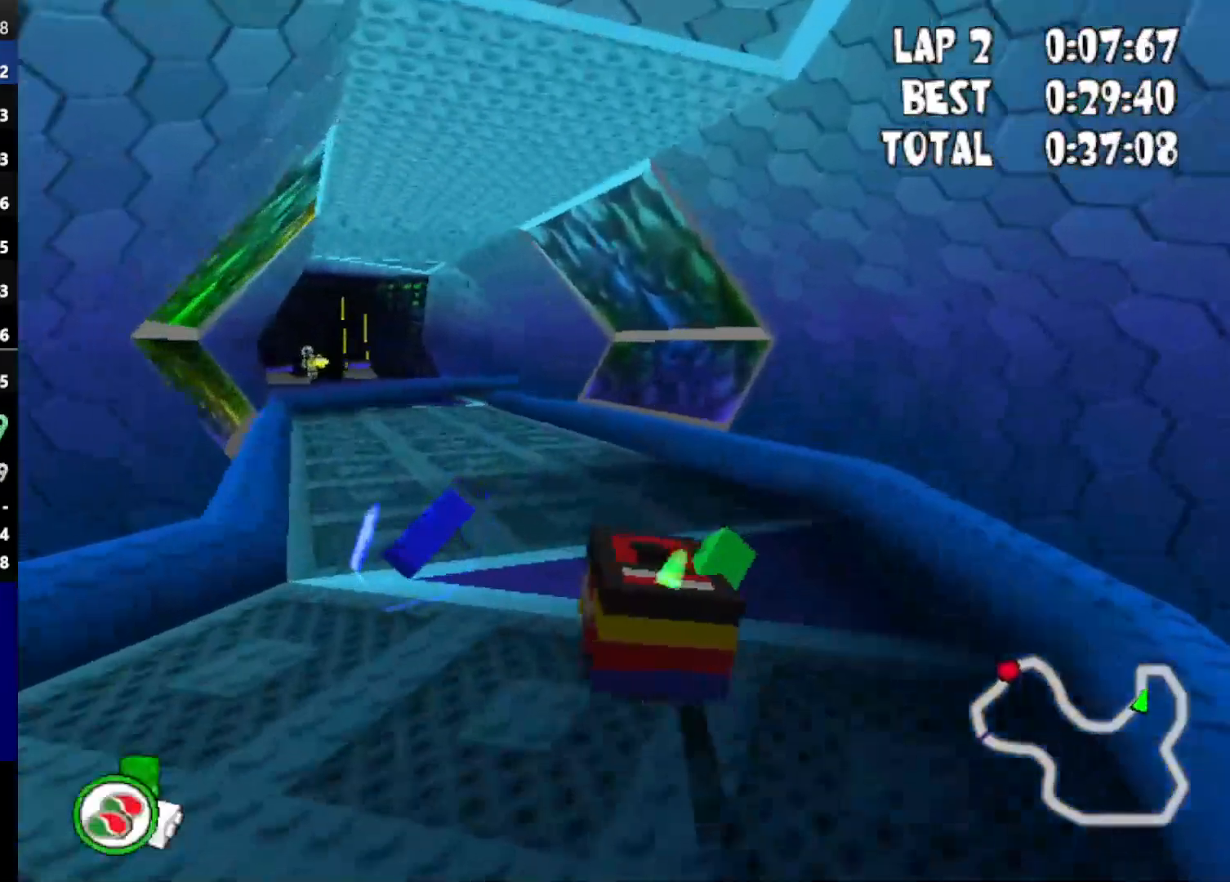
{"keys": ["up"], "events": [[83, "left", "up"]]}
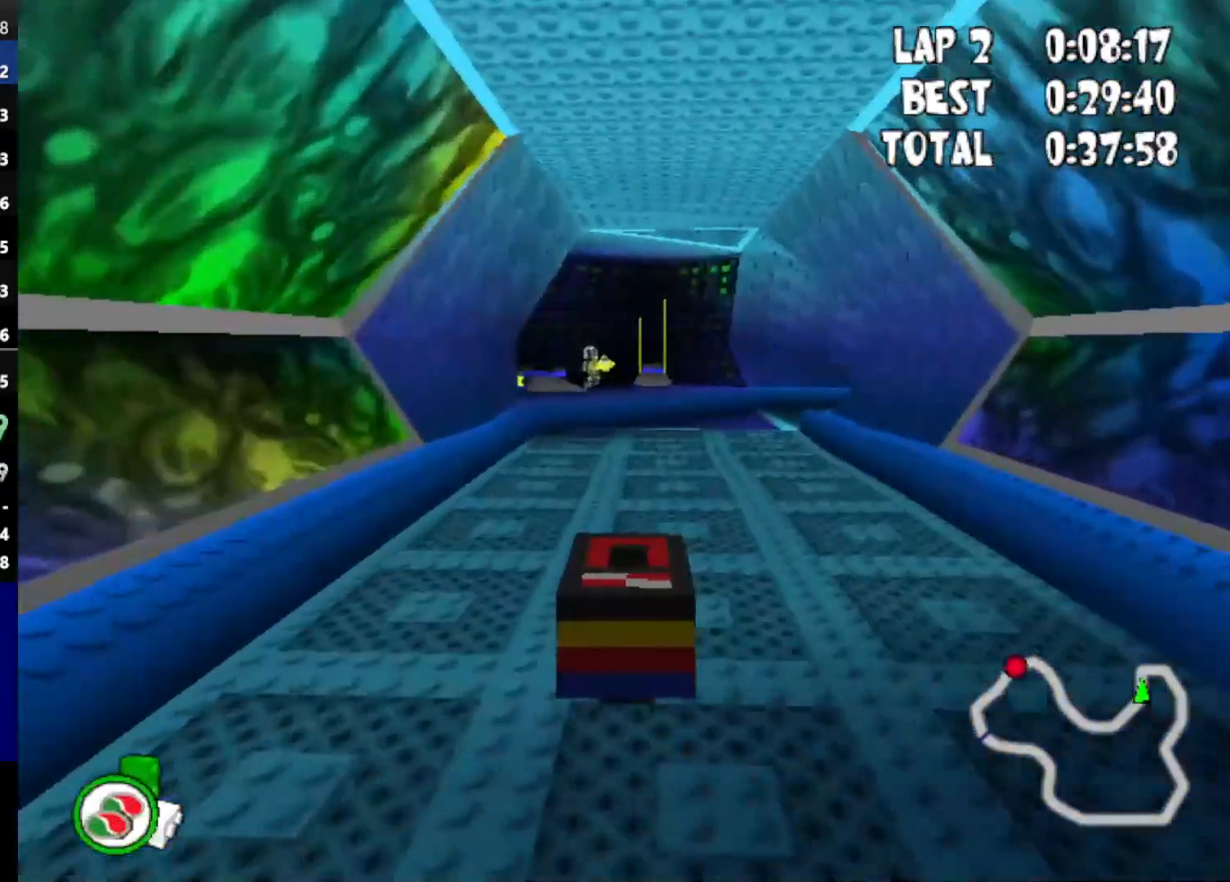
{"keys": ["right", "up"], "events": [[233, "right", "down"]]}
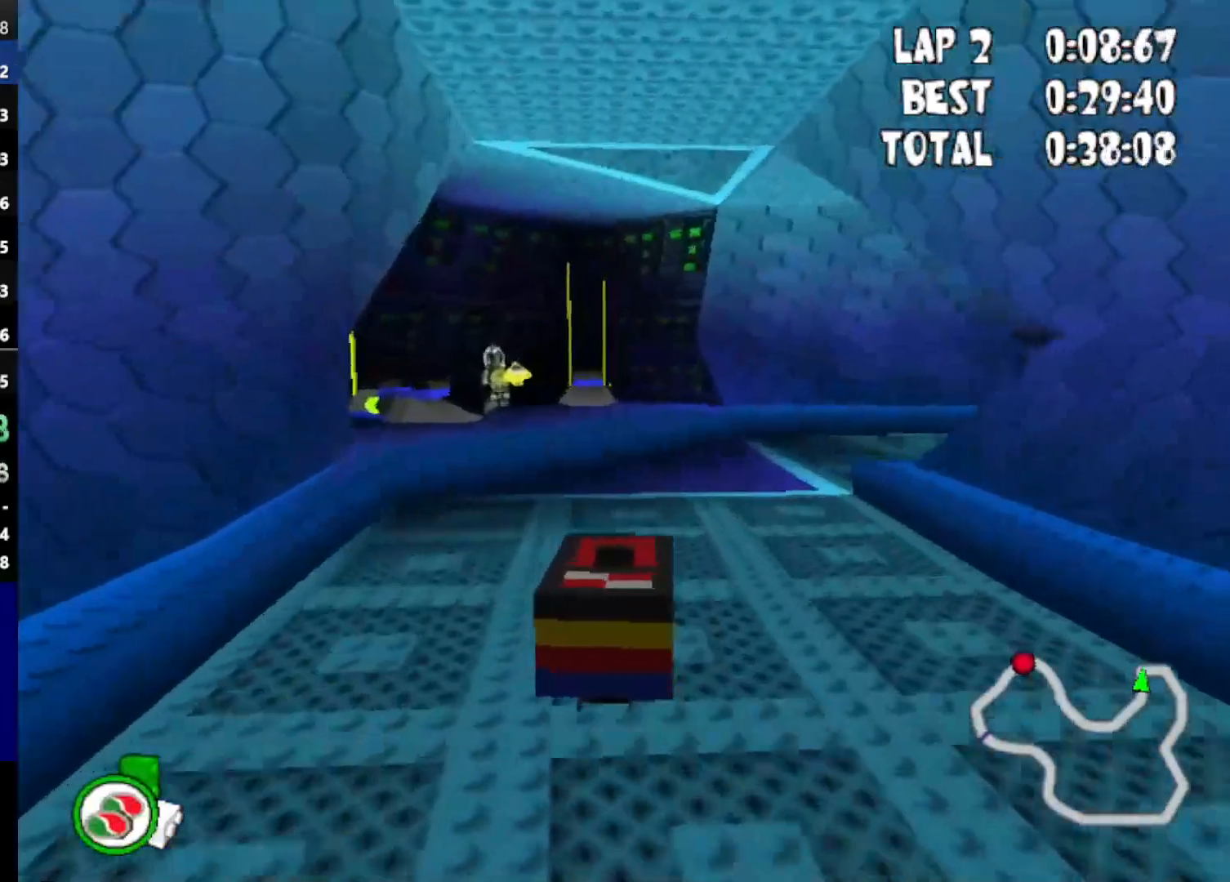
{"keys": ["right", "up"], "events": []}
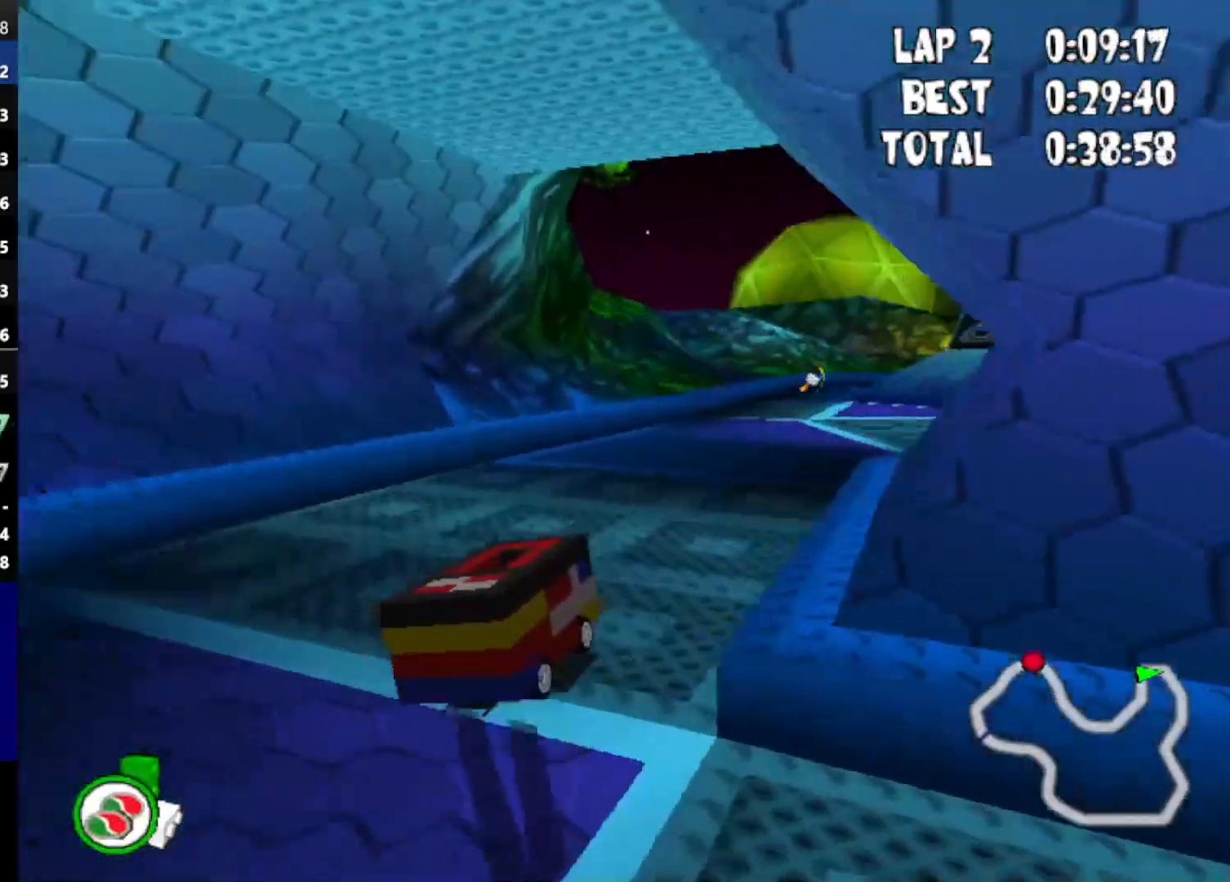
{"keys": ["up"], "events": [[50, "right", "up"]]}
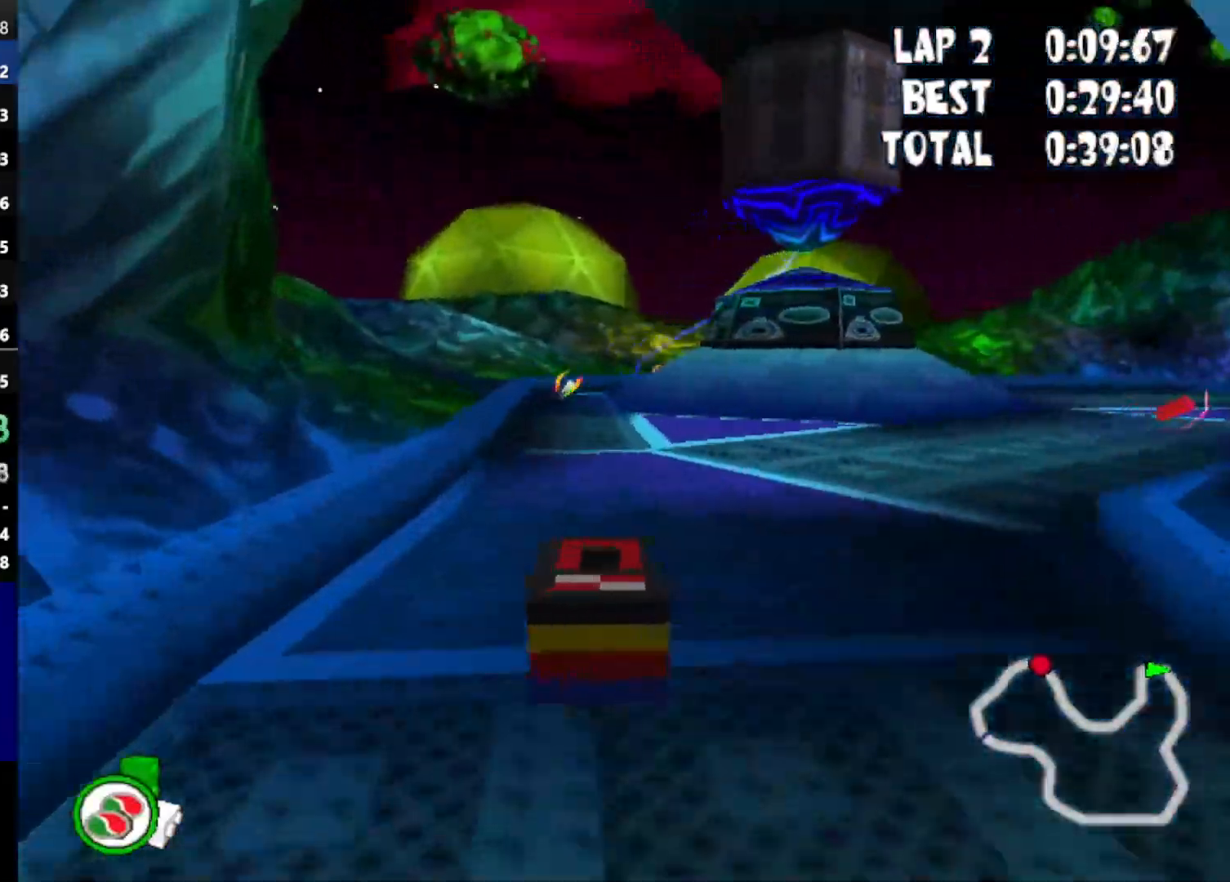
{"keys": ["up"], "events": []}
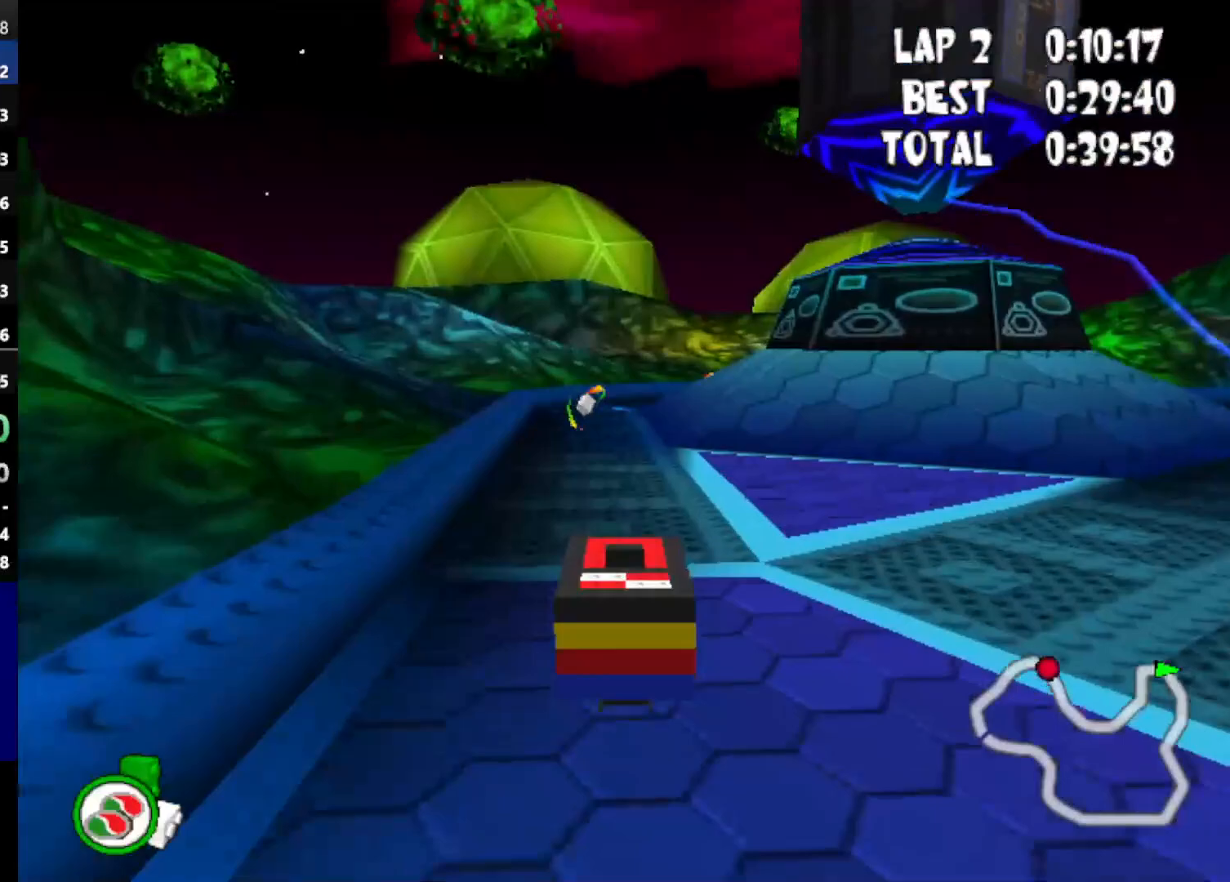
{"keys": ["up"], "events": [[167, "left", "down"], [350, "left", "up"]]}
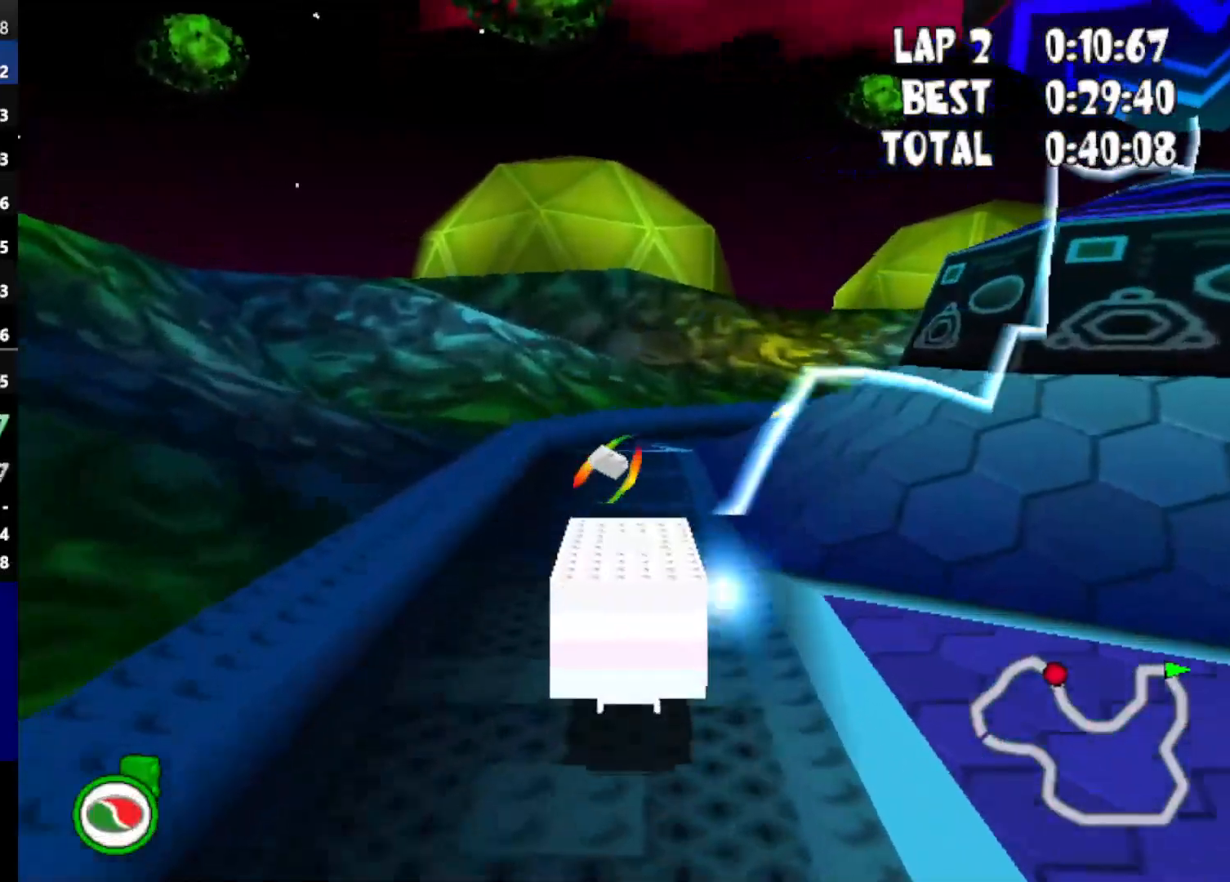
{"keys": ["up"], "events": []}
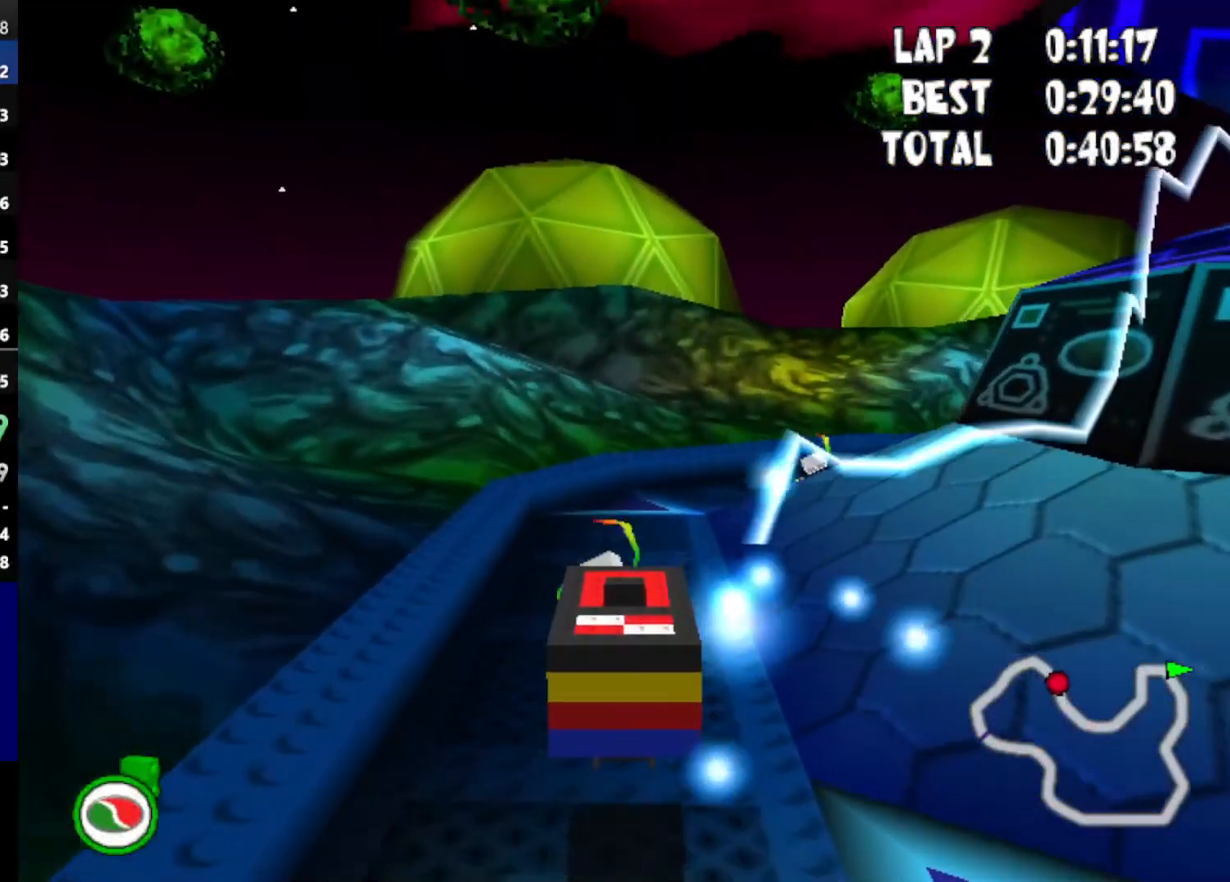
{"keys": ["right", "up"], "events": [[383, "right", "down"]]}
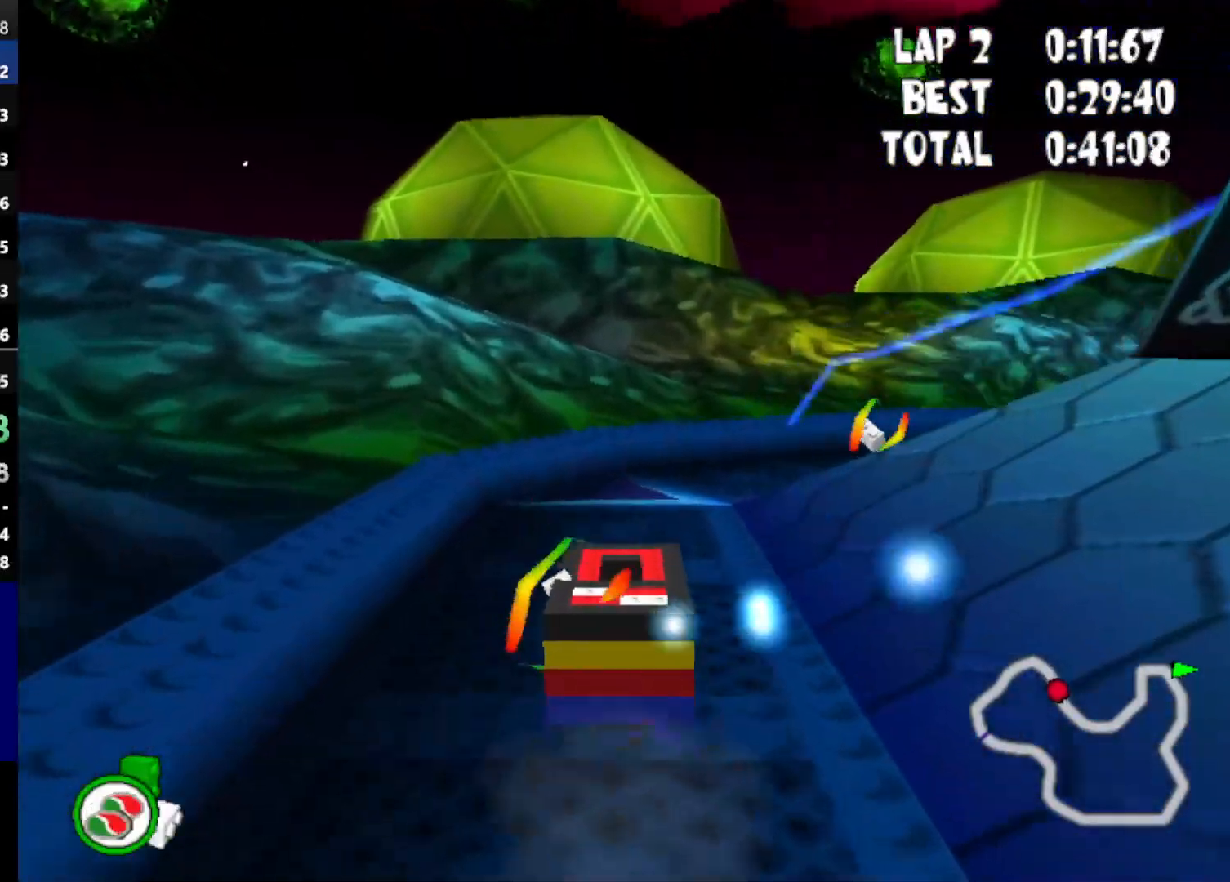
{"keys": ["right", "up"], "events": []}
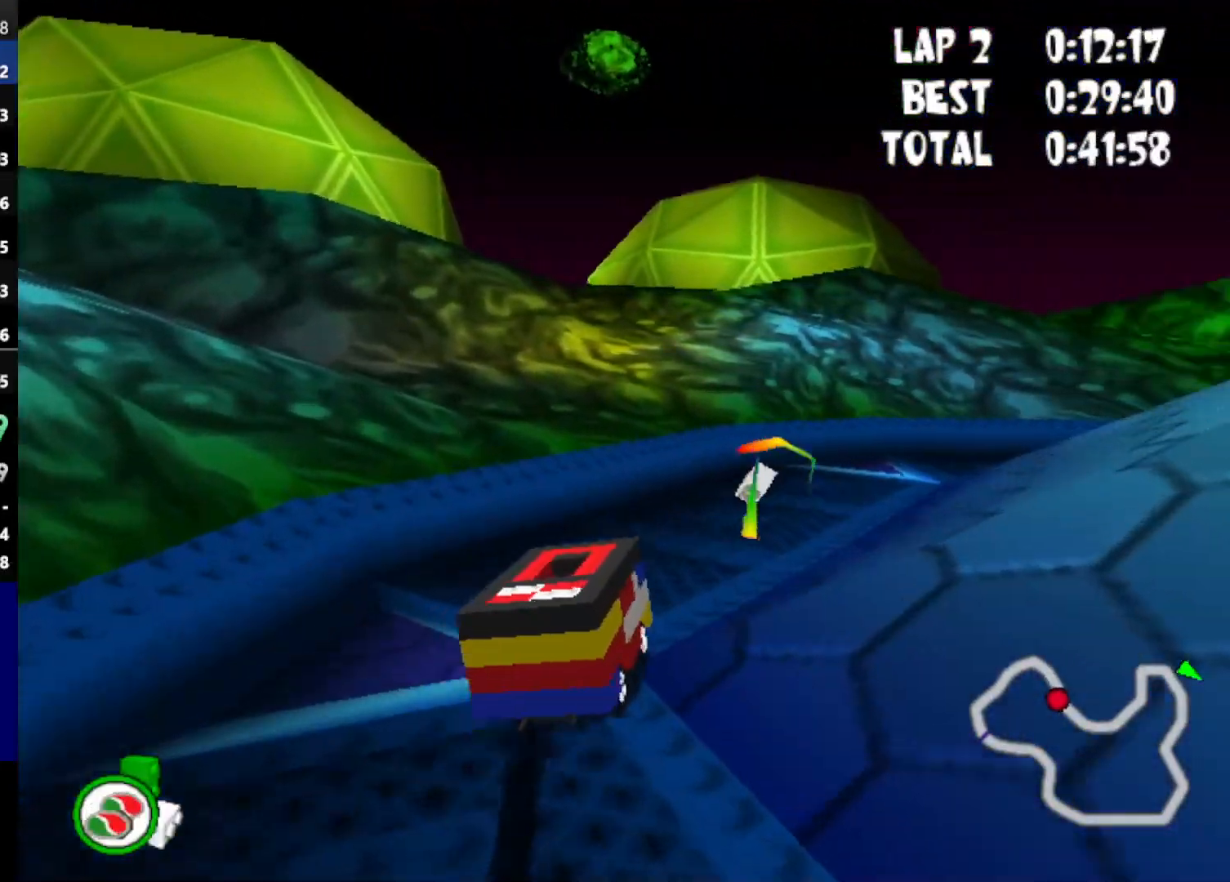
{"keys": ["right", "up"], "events": []}
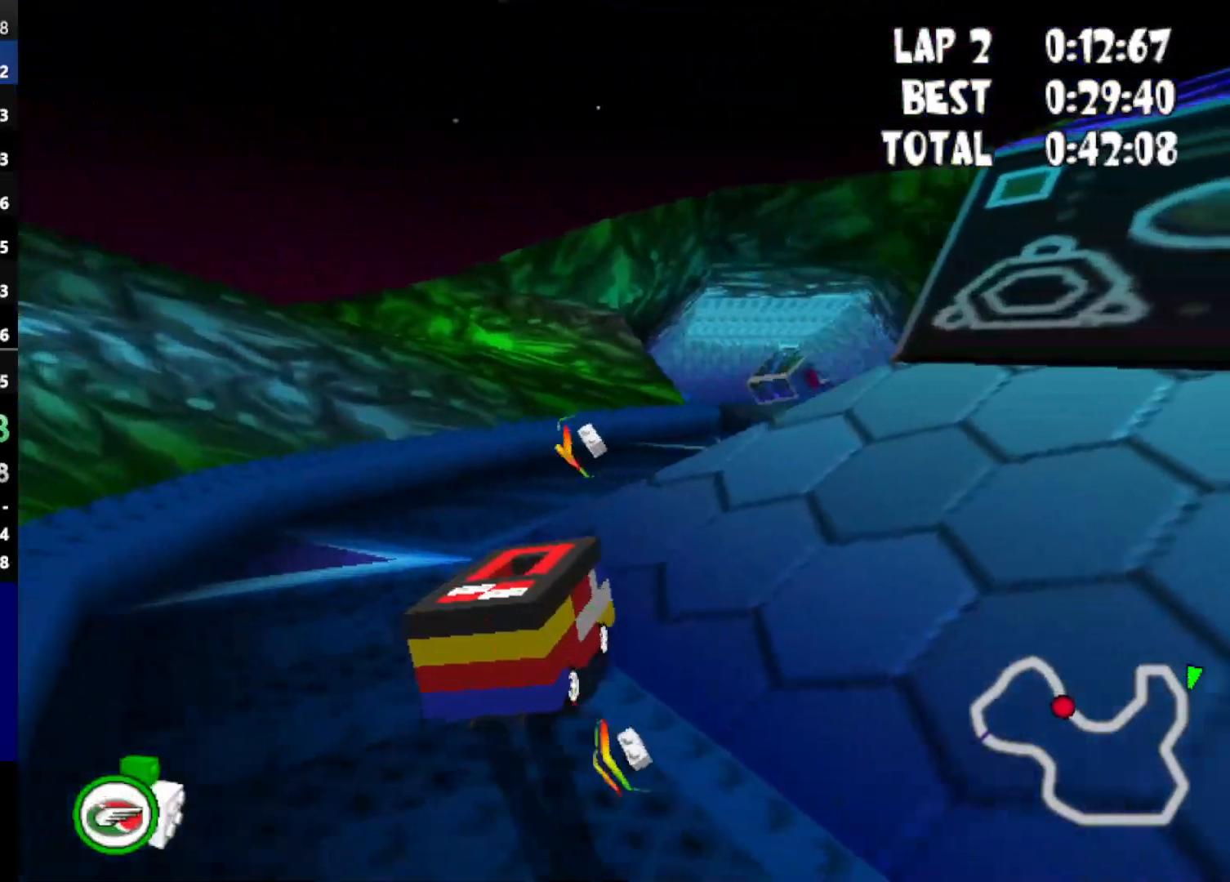
{"keys": ["left", "up"], "events": [[100, "right", "up"], [233, "left", "down"]]}
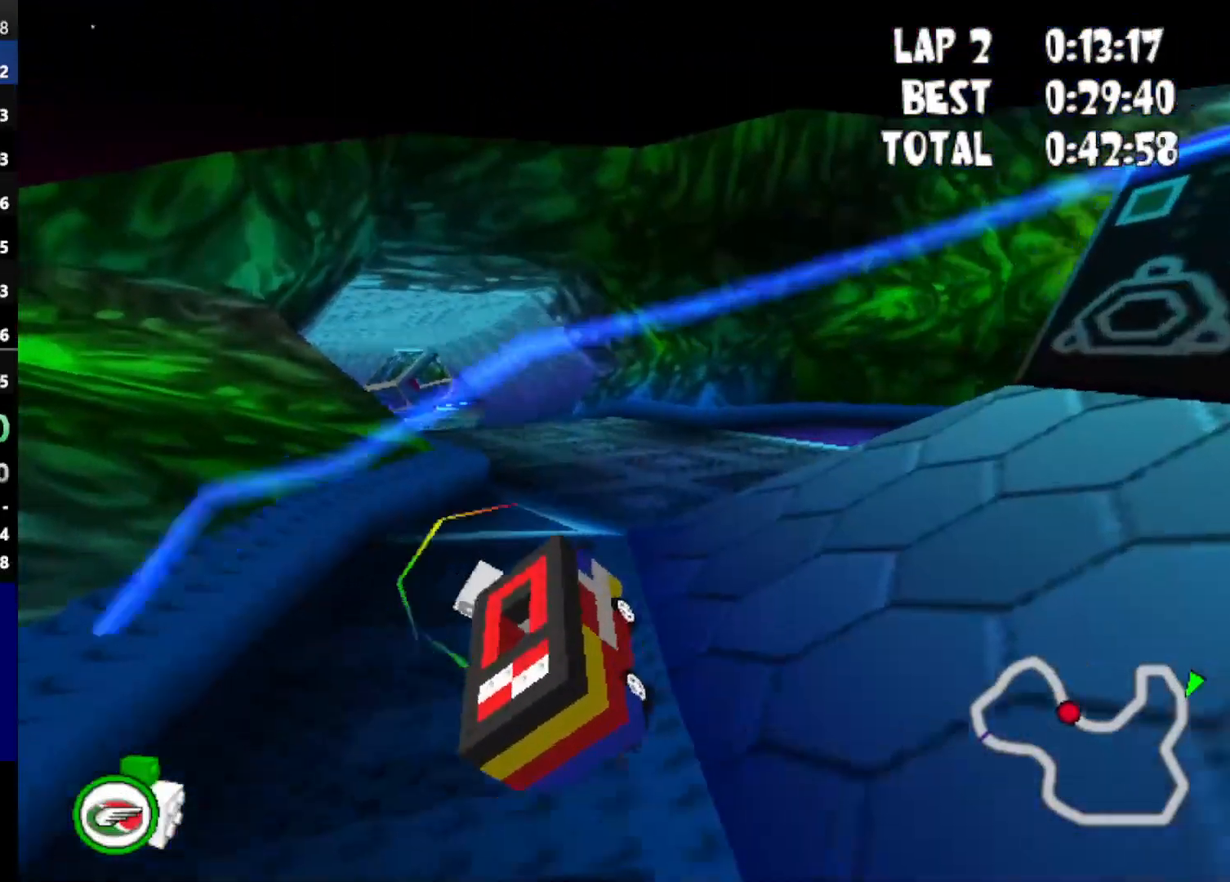
{"keys": ["up"], "events": [[33, "left", "up"], [117, "powerup", "down"], [167, "powerup", "up"]]}
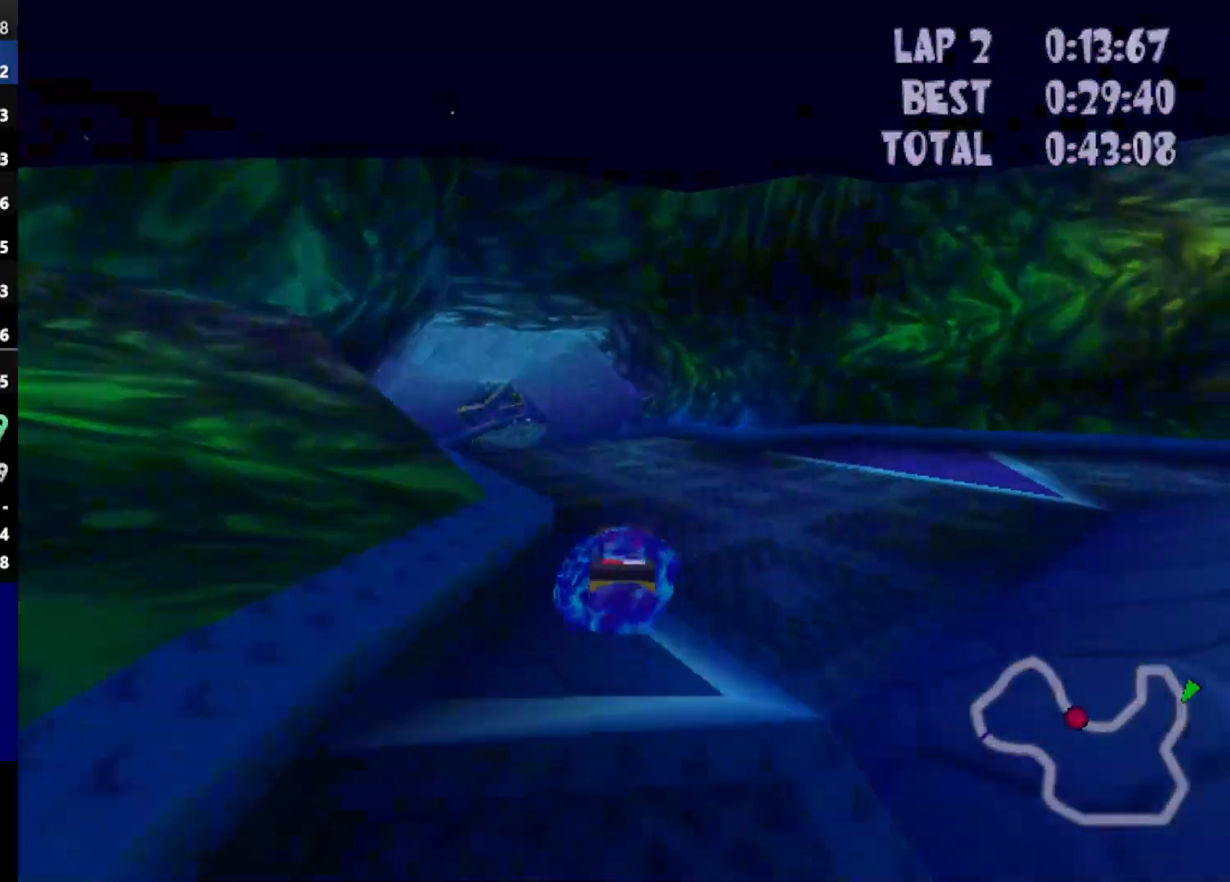
{"keys": ["up"], "events": []}
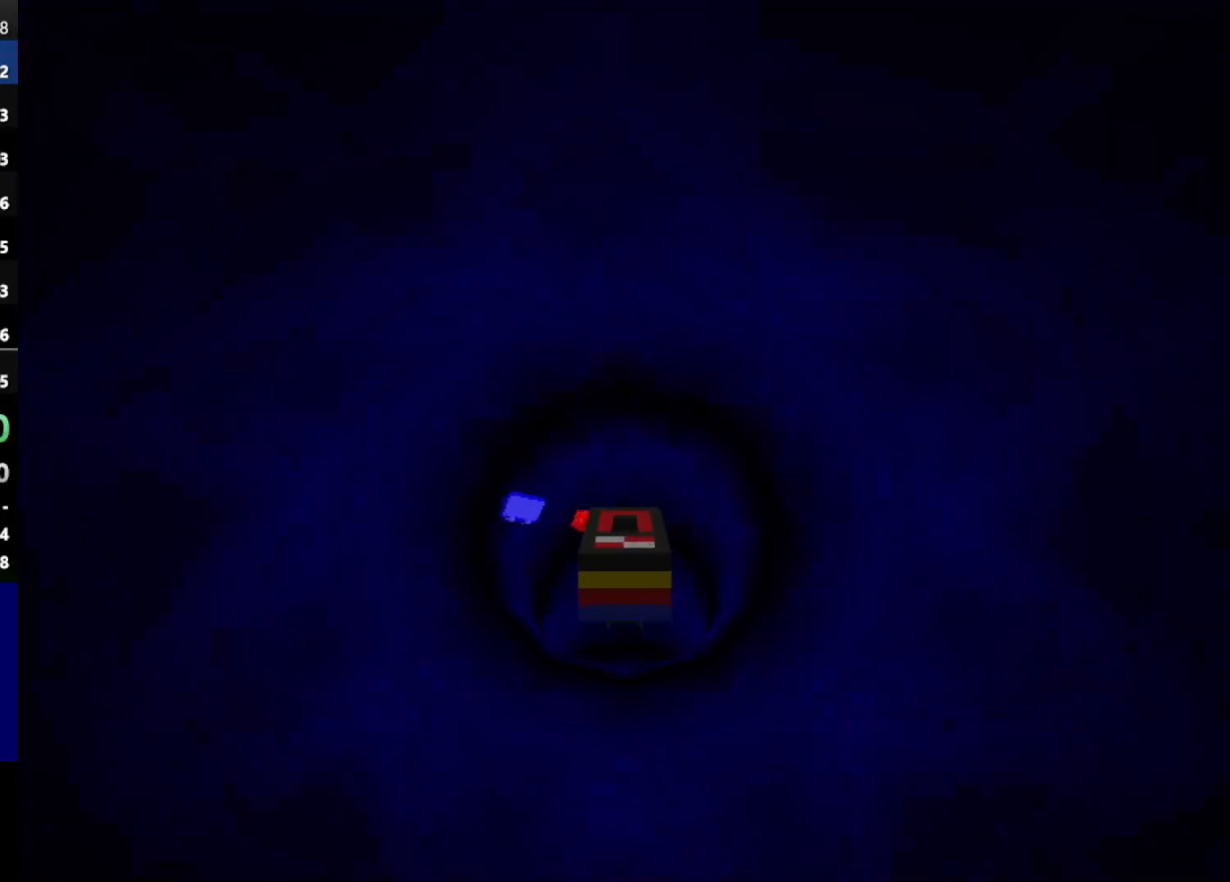
{"keys": ["up"], "events": []}
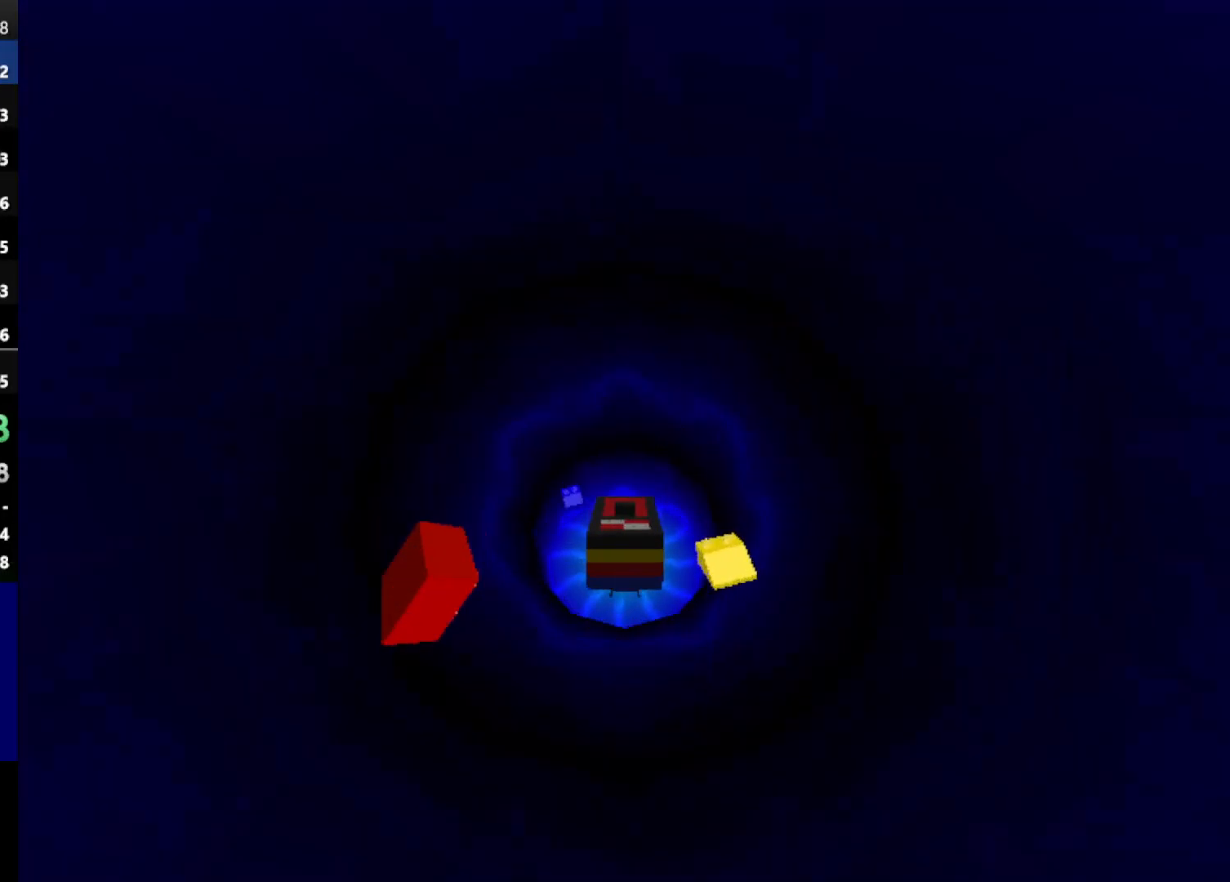
{"keys": ["left"], "events": [[400, "up", "up"], [500, "left", "down"]]}
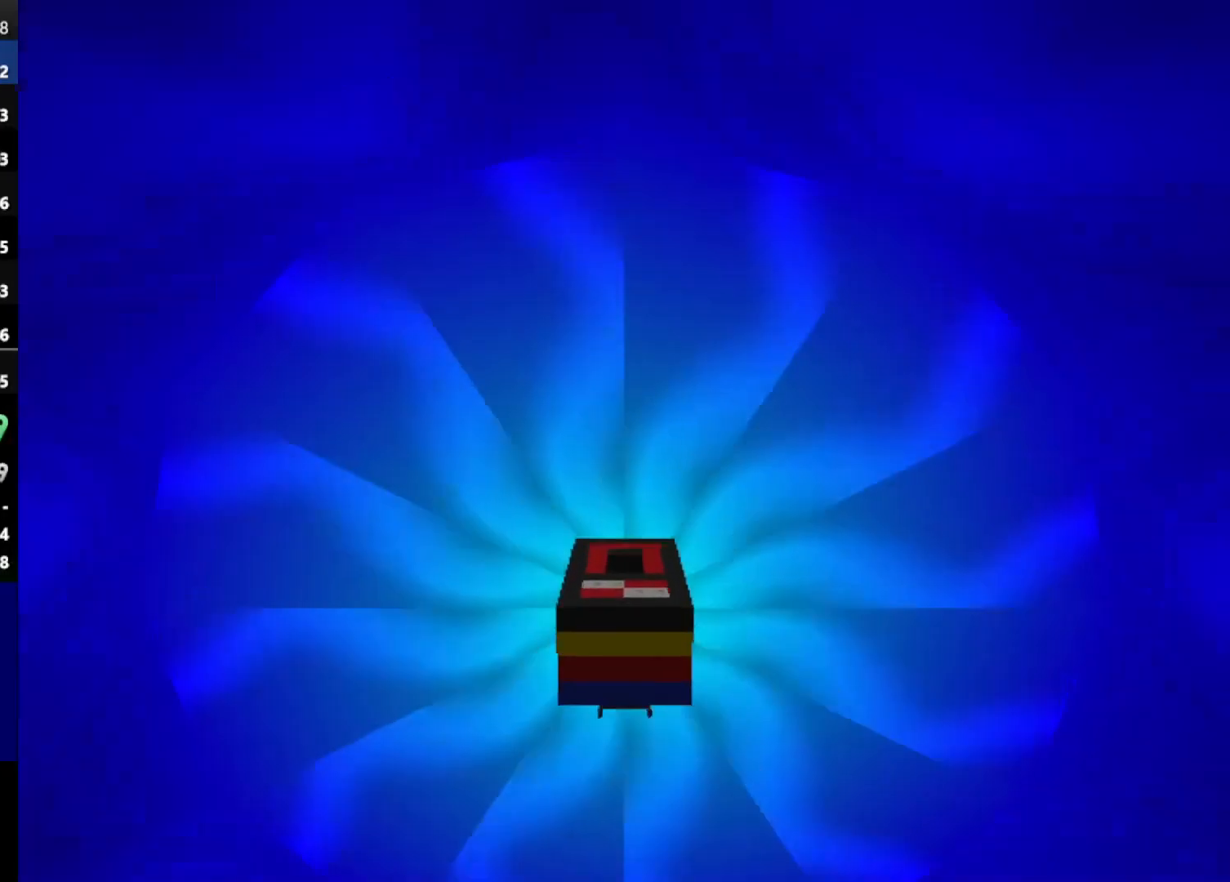
{"keys": ["down", "right", "up"], "events": [[183, "up", "down"], [267, "down", "down"], [317, "left", "up"], [467, "right", "down"]]}
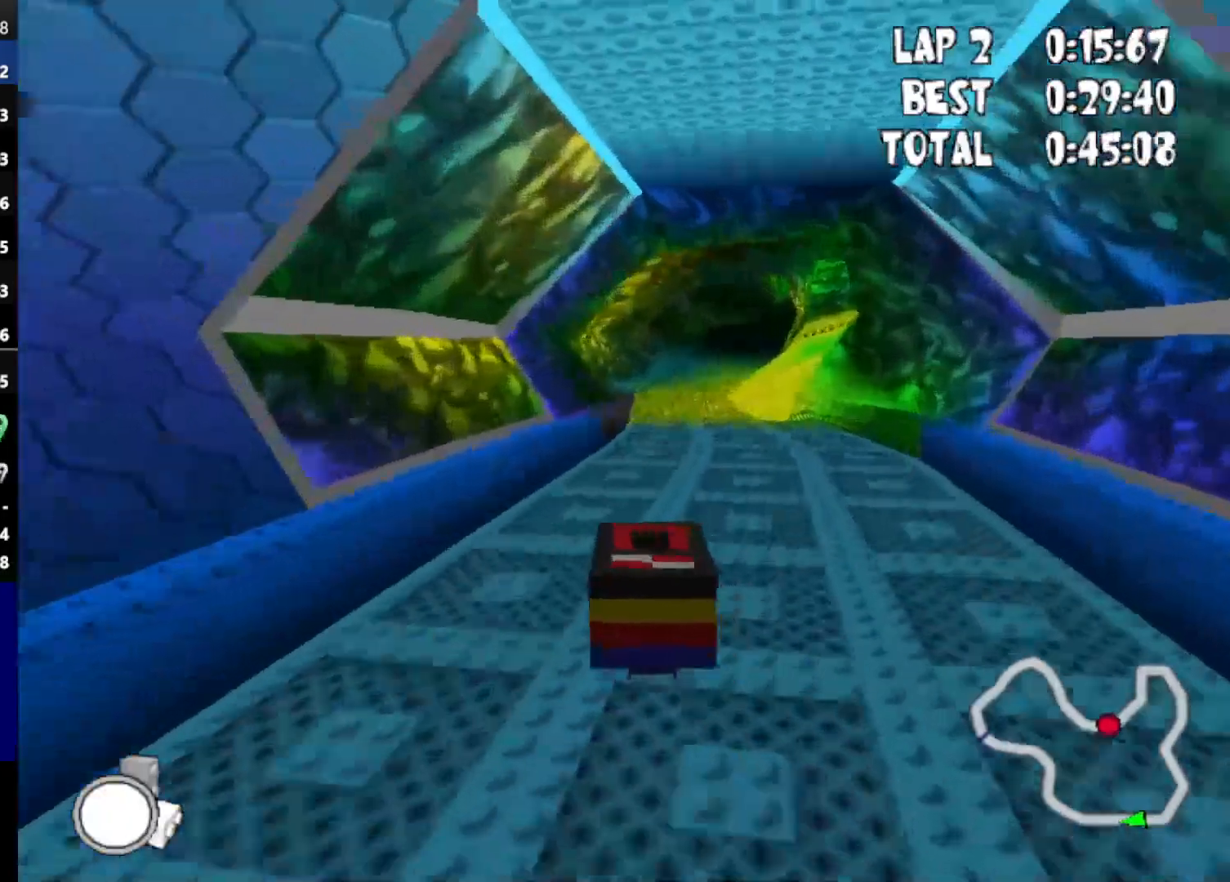
{"keys": ["down", "up"], "events": [[150, "right", "up"]]}
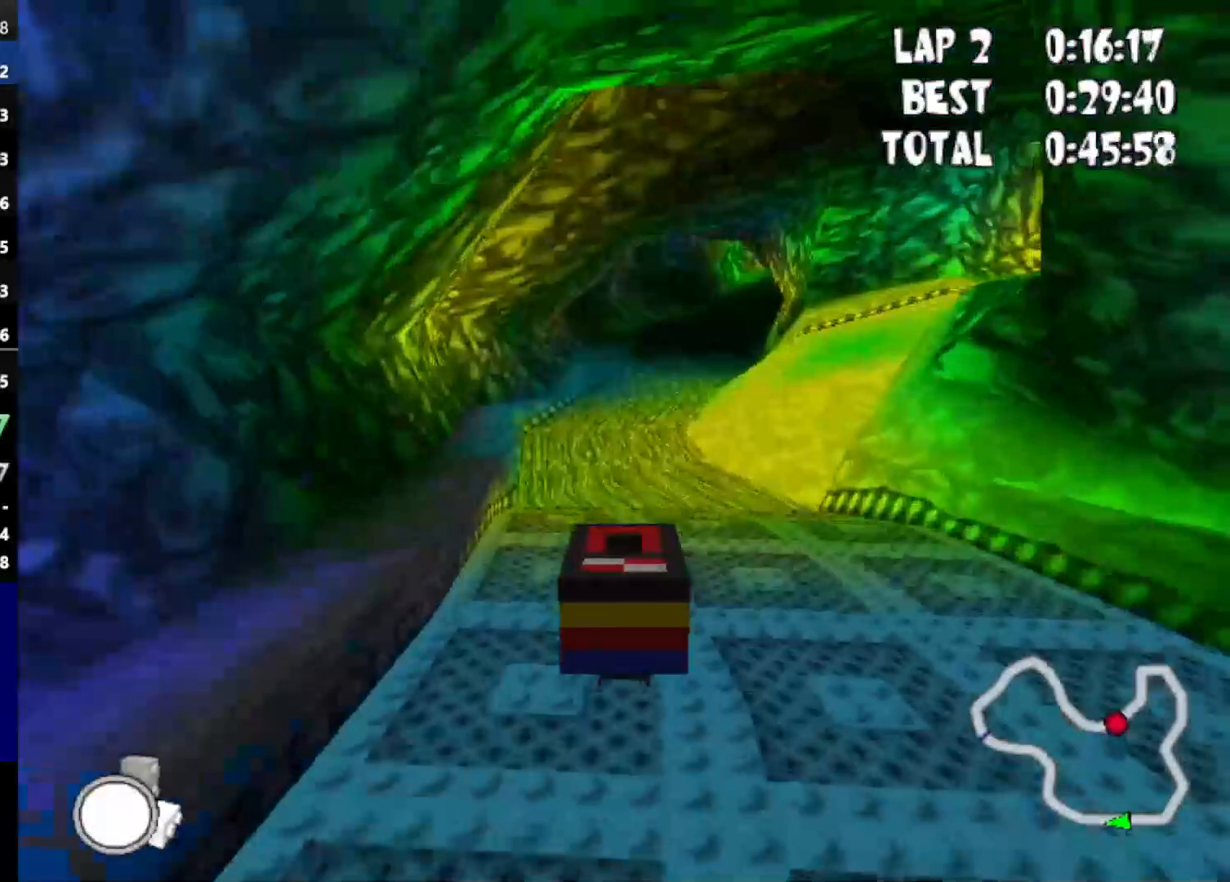
{"keys": ["down", "right", "up"], "events": [[317, "right", "down"]]}